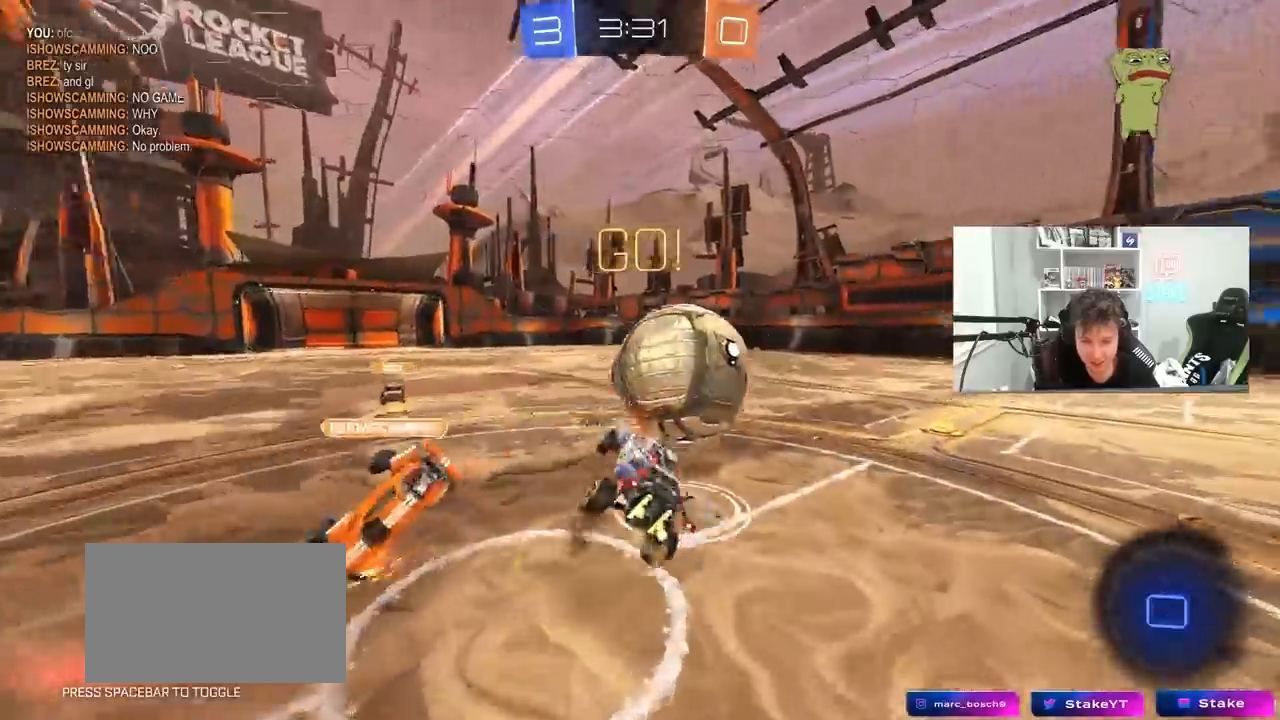
Gameplay with keyboard and mouse; each line is a JSON object with the keys and mouse buttons held at the frame after it. "events" lists presses ("down") and releases ("up") of "1", "2", "3", "4", "5", "a", "alt", "c", "caps_lock", "ctrl", "d", "e", "f", "g", "q", "r", "s", "shift", "space", "t", "tab", "v", "w", "x", "z", "mouse_left", "mouse_wheel" and "mouse_right" between this image and that frame as [ms after this image, input, new state], when the widget could be followed in between. "mouse_left", "mouse_wheel", "mouse_right" = the "left", "wheel", "right" buttons of the "mouse" list. No other keys are recorded. "wheel" means that the mouse wheel is clicked or scrolled. "mouse_move" is the direction in which the mouse moves at that frame (one of eight, or "still"), when it could be read.
{"keys": ["d", "shift"], "mouse": [], "mouse_move": "still", "events": [[100, "mouse_left", "up"], [100, "mouse_right", "up"], [333, "s", "up"]]}
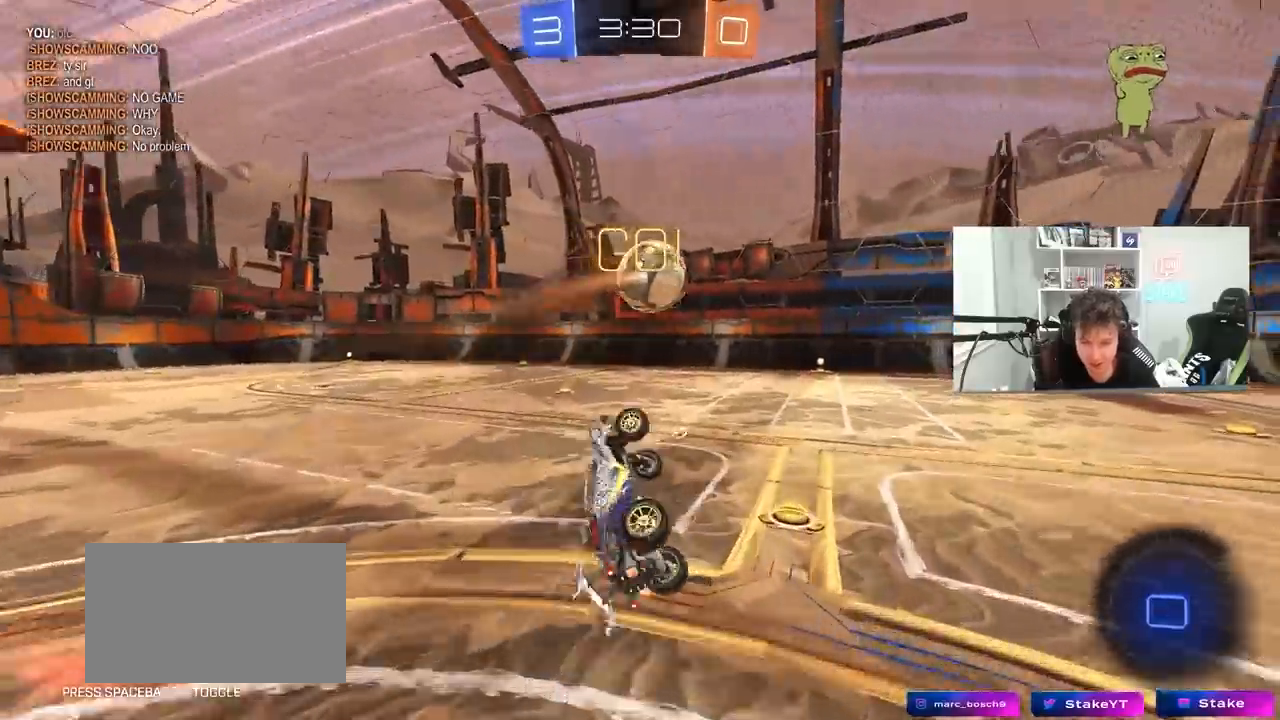
{"keys": [], "mouse": [], "mouse_move": "still", "events": [[167, "d", "up"], [167, "shift", "up"], [250, "a", "down"], [250, "w", "down"], [300, "a", "up"], [300, "w", "up"]]}
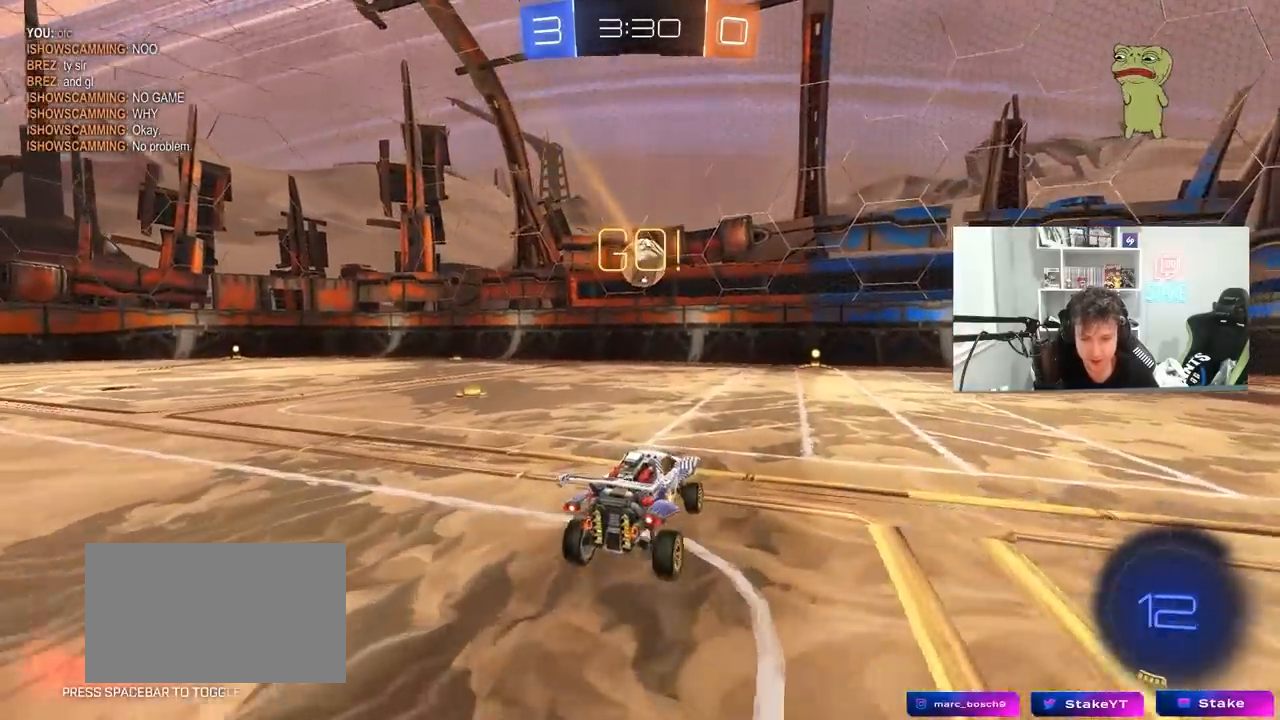
{"keys": ["w"], "mouse": ["right"], "mouse_move": "still", "events": [[83, "mouse_left", "down"], [83, "w", "down"], [133, "d", "down"], [267, "d", "up"], [367, "mouse_right", "down"], [417, "a", "down"], [450, "a", "up"], [450, "mouse_right", "up"], [500, "mouse_left", "up"], [500, "mouse_right", "down"]]}
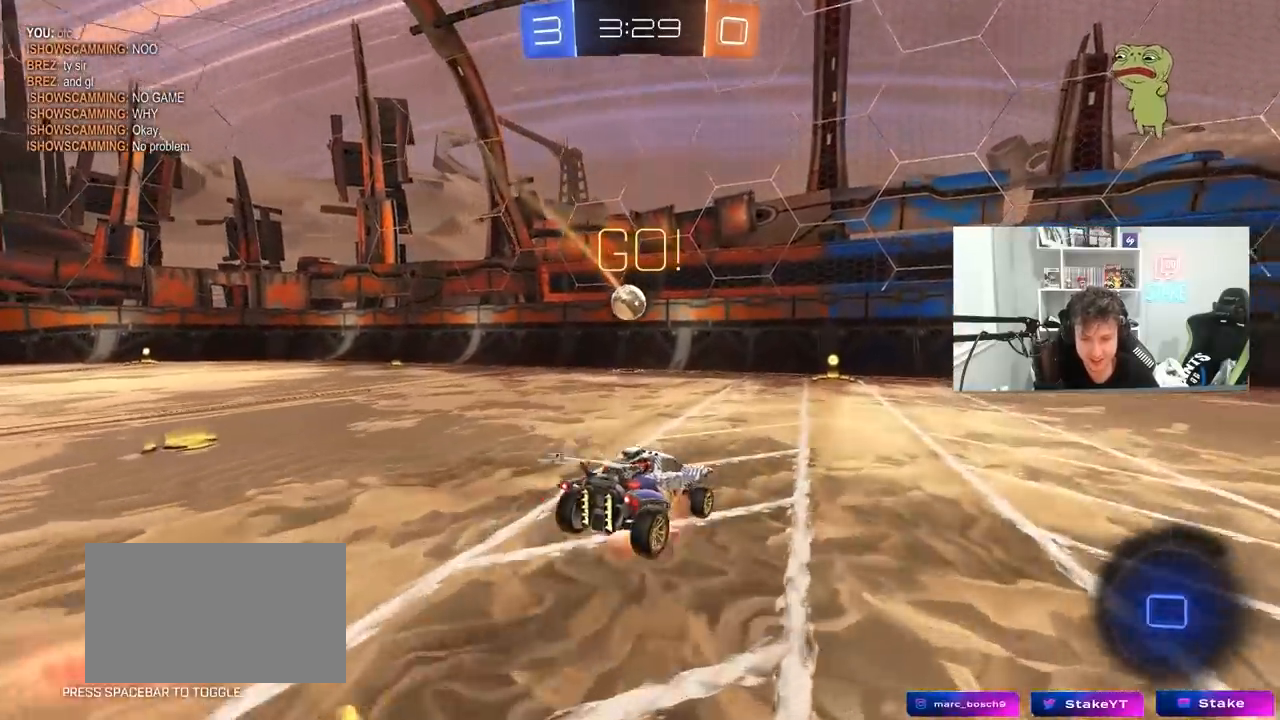
{"keys": ["w"], "mouse": [], "mouse_move": "still", "events": [[200, "mouse_right", "up"]]}
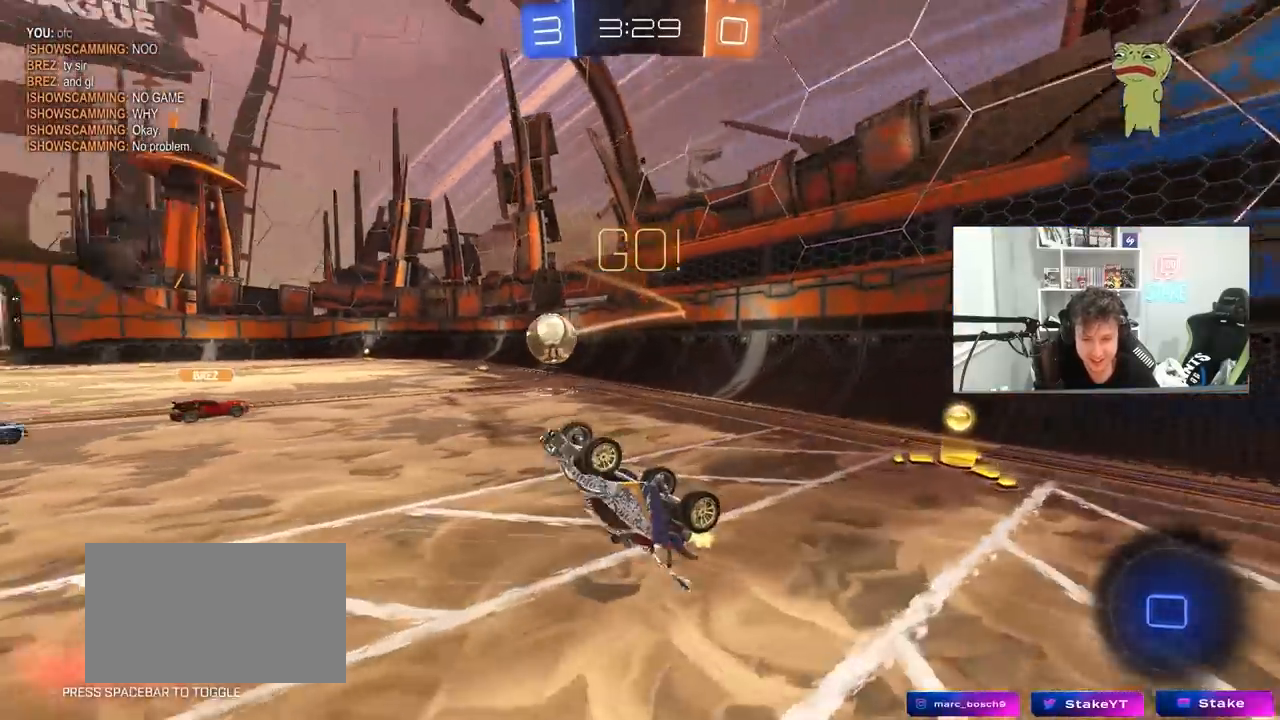
{"keys": ["d", "w"], "mouse": [], "mouse_move": "still", "events": [[117, "d", "down"], [117, "w", "up"], [217, "d", "up"], [450, "d", "down"], [483, "w", "down"]]}
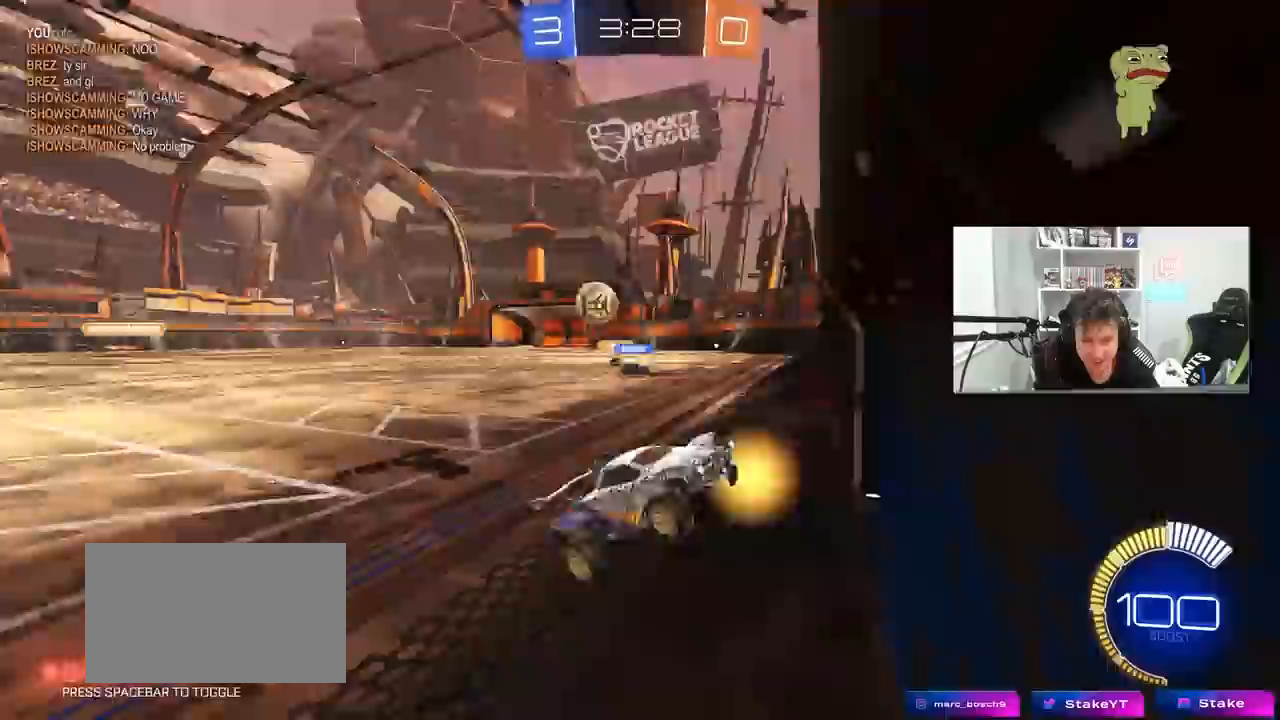
{"keys": ["a", "w"], "mouse": [], "mouse_move": "still", "events": [[133, "shift", "down"], [217, "d", "up"], [267, "a", "down"], [267, "shift", "up"], [367, "shift", "down"], [417, "shift", "up"]]}
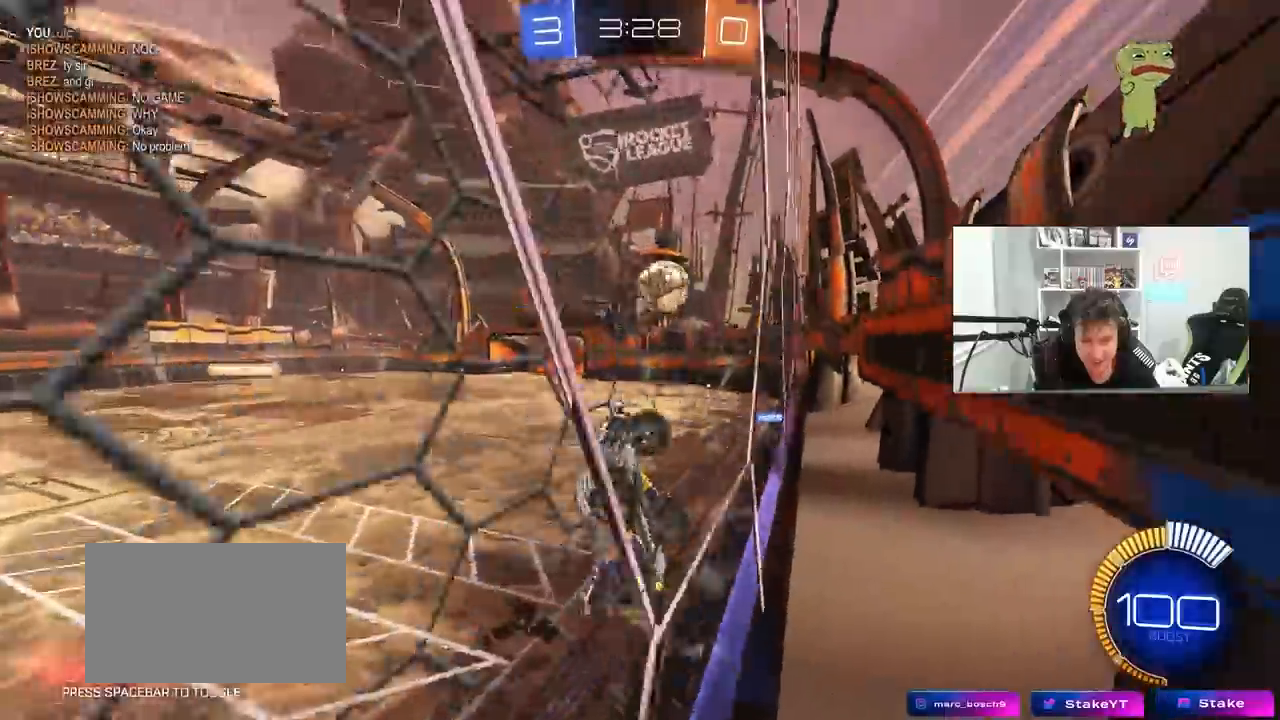
{"keys": ["a", "s"], "mouse": ["right"], "mouse_move": "down-left", "events": [[333, "s", "down"], [333, "w", "up"], [433, "mouse_right", "down"]]}
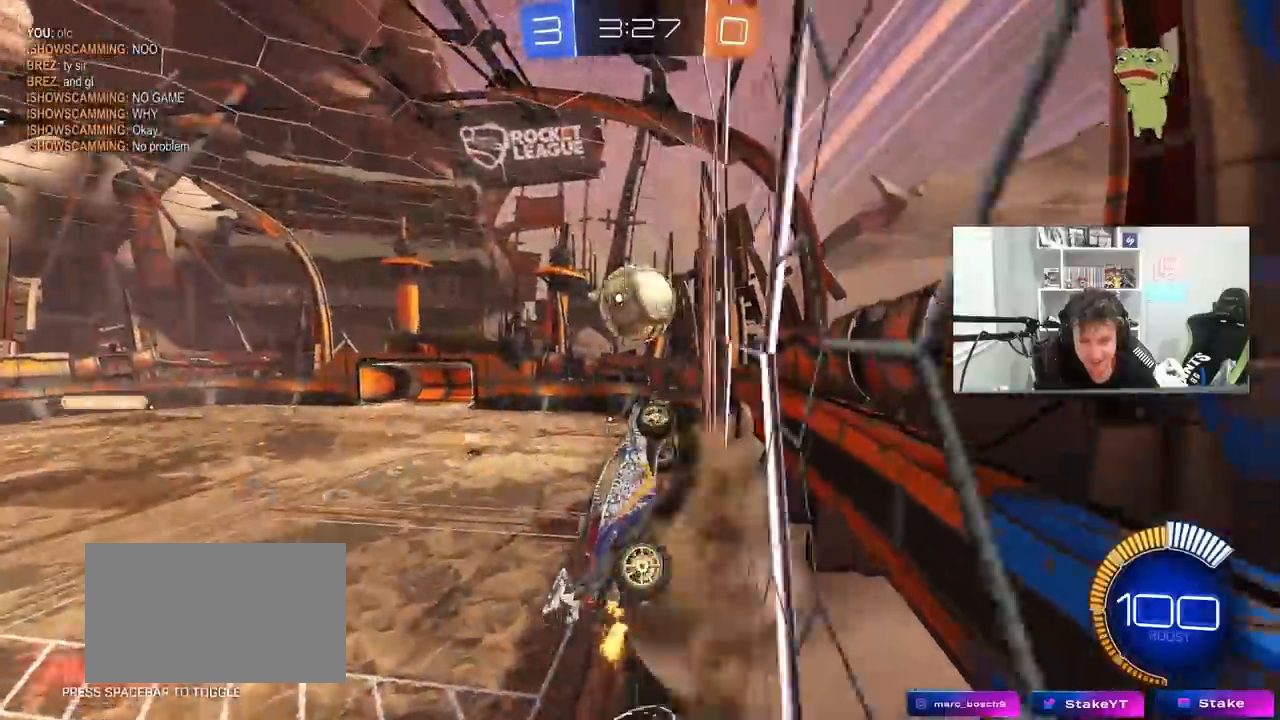
{"keys": [], "mouse": [], "mouse_move": "still", "events": [[17, "shift", "down"], [117, "d", "down"], [117, "mouse_right", "up"], [167, "a", "up"], [167, "shift", "up"], [200, "s", "up"], [350, "shift", "down"], [400, "s", "down"], [450, "shift", "up"], [500, "d", "up"], [500, "s", "up"]]}
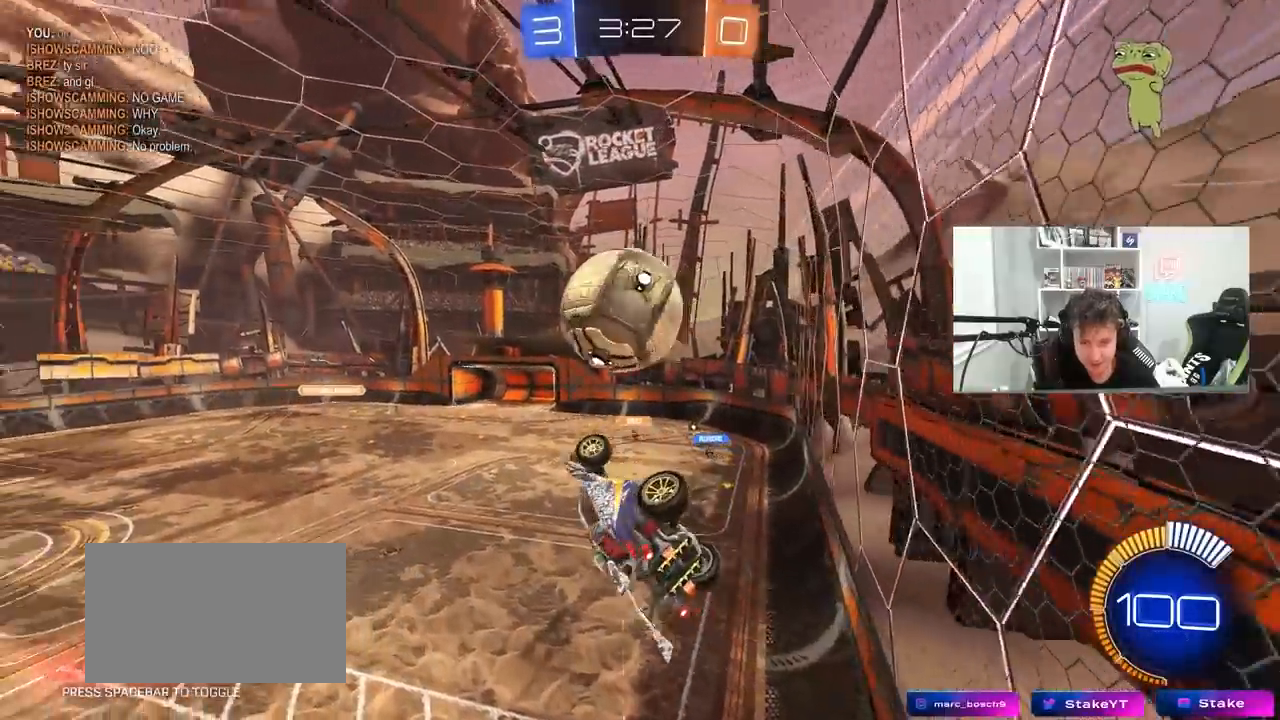
{"keys": ["d", "shift", "w"], "mouse": [], "mouse_move": "still", "events": [[83, "mouse_left", "down"], [133, "mouse_right", "down"], [217, "d", "down"], [267, "w", "down"], [317, "mouse_left", "up"], [317, "mouse_right", "up"], [367, "shift", "down"]]}
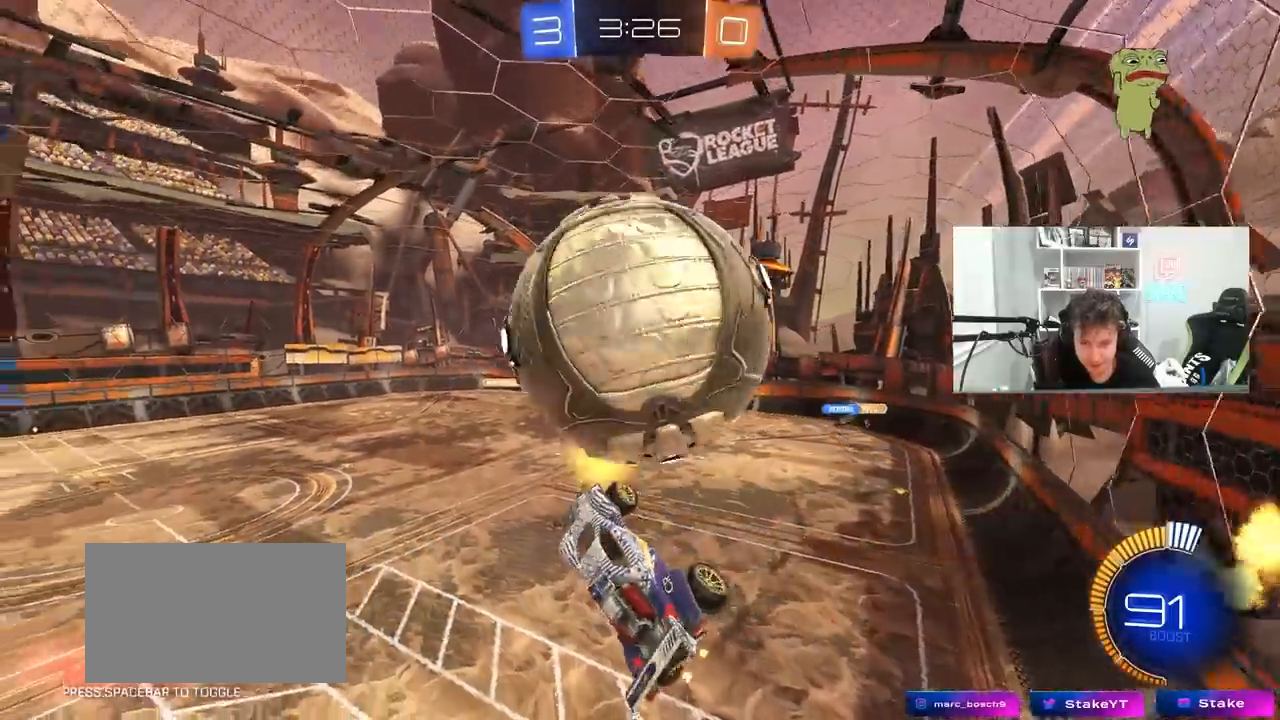
{"keys": ["d", "space"], "mouse": [], "mouse_move": "still", "events": [[50, "shift", "up"], [100, "a", "down"], [100, "d", "up"], [200, "w", "up"], [283, "d", "down"], [333, "a", "up"], [383, "w", "down"], [433, "space", "down"], [467, "w", "up"]]}
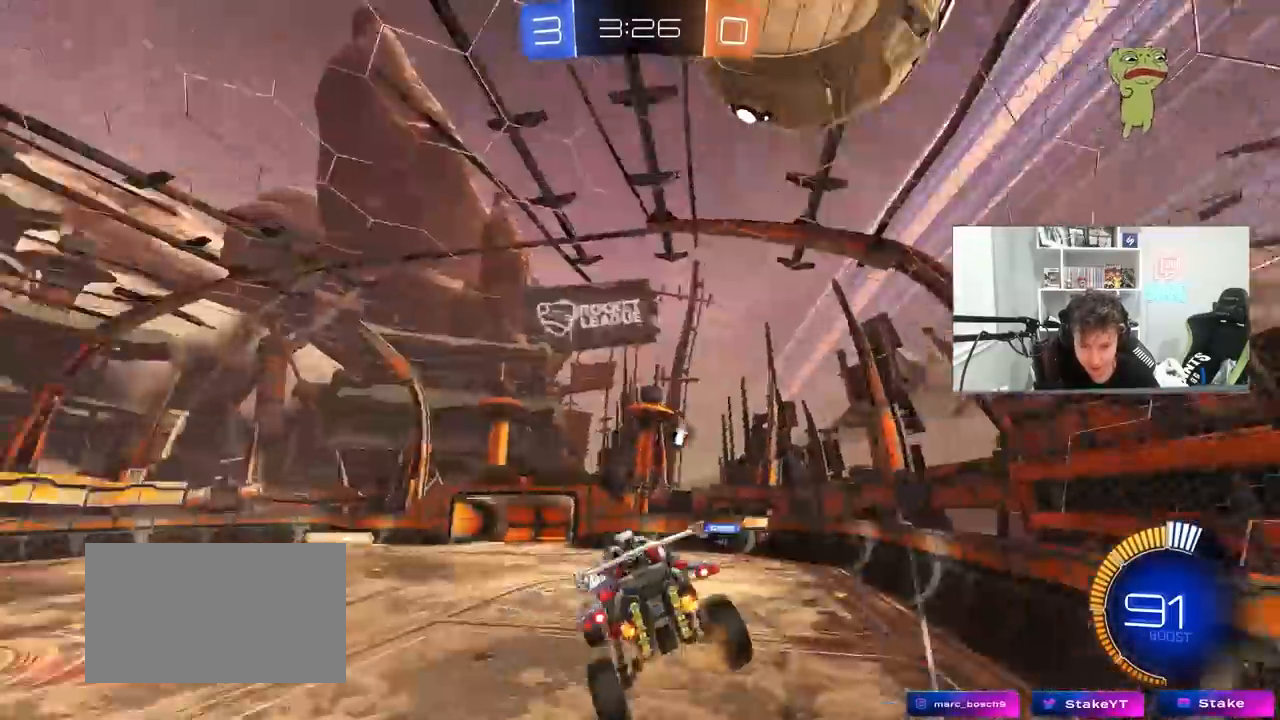
{"keys": ["s", "space"], "mouse": [], "mouse_move": "still", "events": [[67, "d", "up"], [67, "space", "up"], [117, "a", "down"], [400, "s", "down"], [450, "a", "up"], [483, "space", "down"]]}
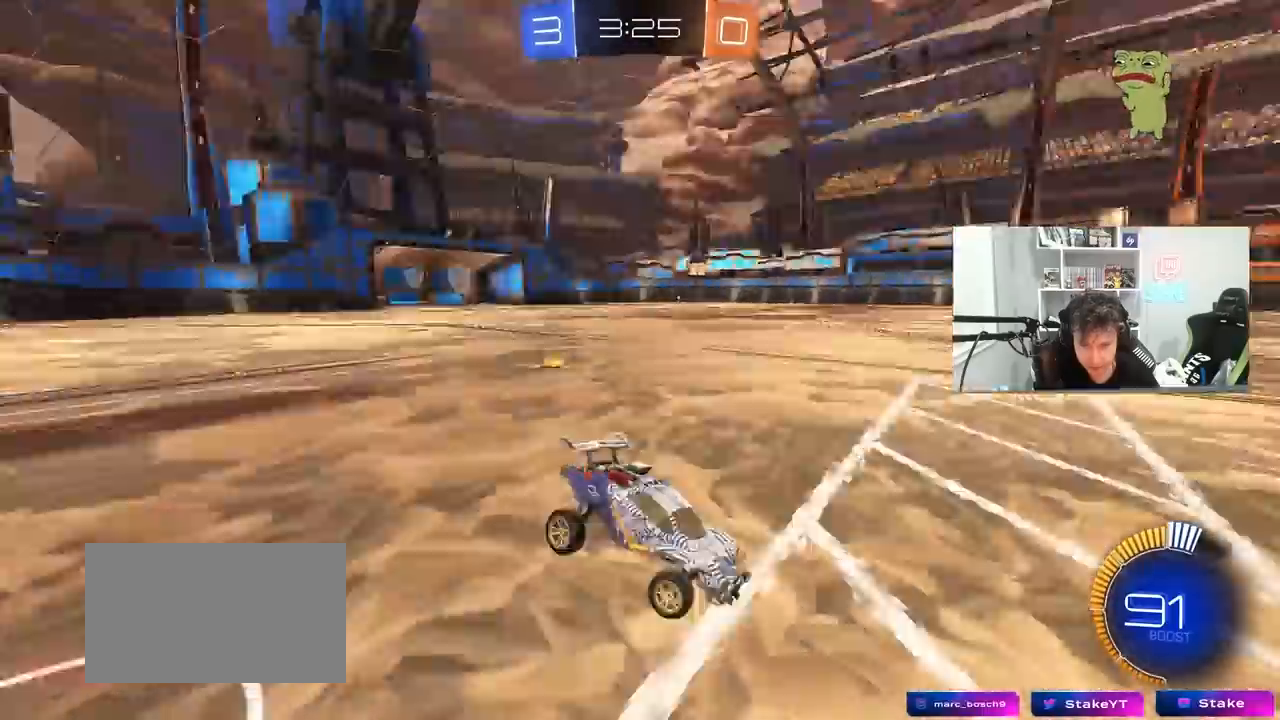
{"keys": ["s"], "mouse": [], "mouse_move": "still", "events": [[33, "d", "down"], [133, "space", "up"], [217, "d", "up"], [417, "d", "down"], [467, "d", "up"]]}
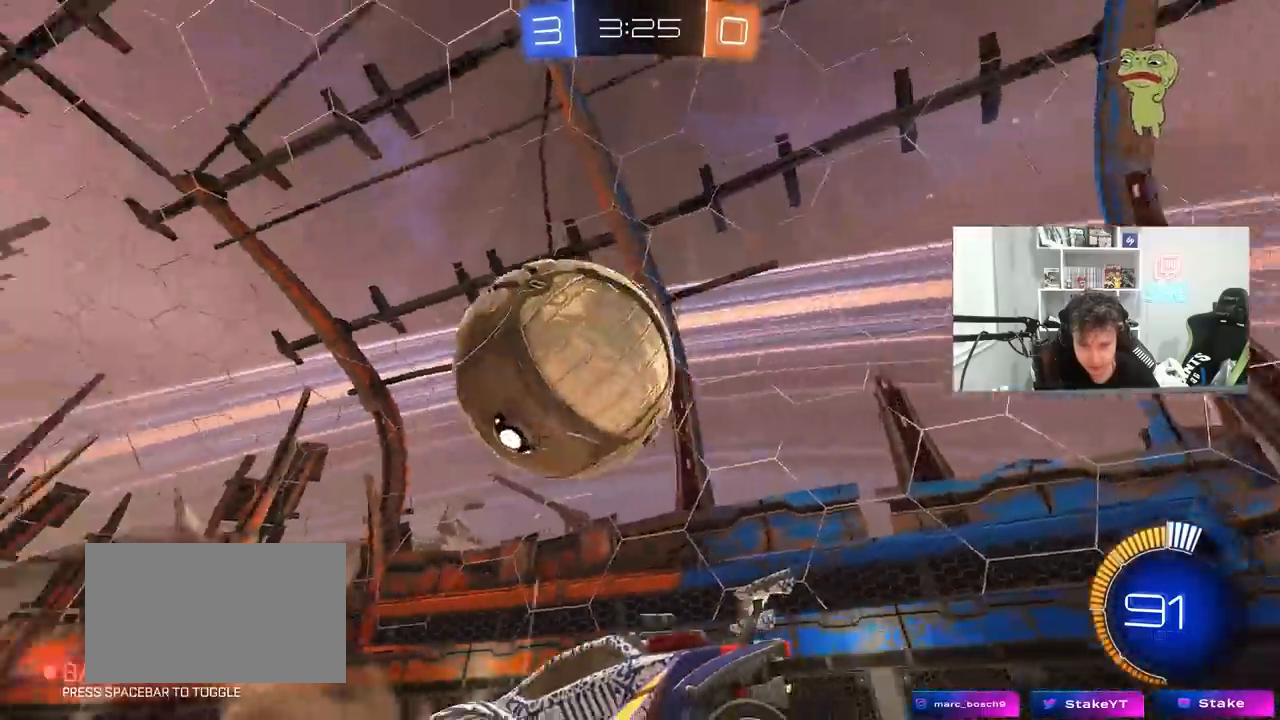
{"keys": ["a", "w"], "mouse": [], "mouse_move": "still", "events": [[50, "s", "up"], [150, "mouse_left", "down"], [150, "w", "down"], [200, "a", "down"], [283, "mouse_left", "up"], [383, "shift", "down"], [467, "shift", "up"]]}
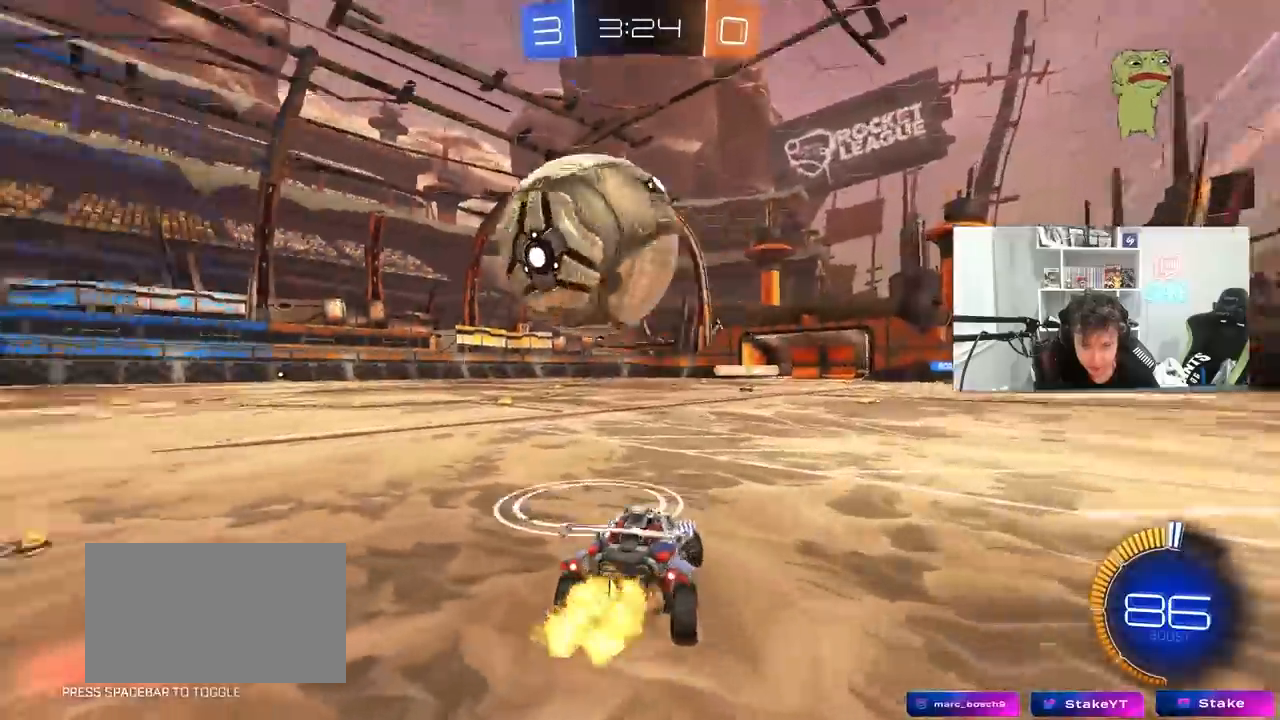
{"keys": ["a", "w"], "mouse": [], "mouse_move": "still", "events": [[117, "shift", "down"], [200, "shift", "up"]]}
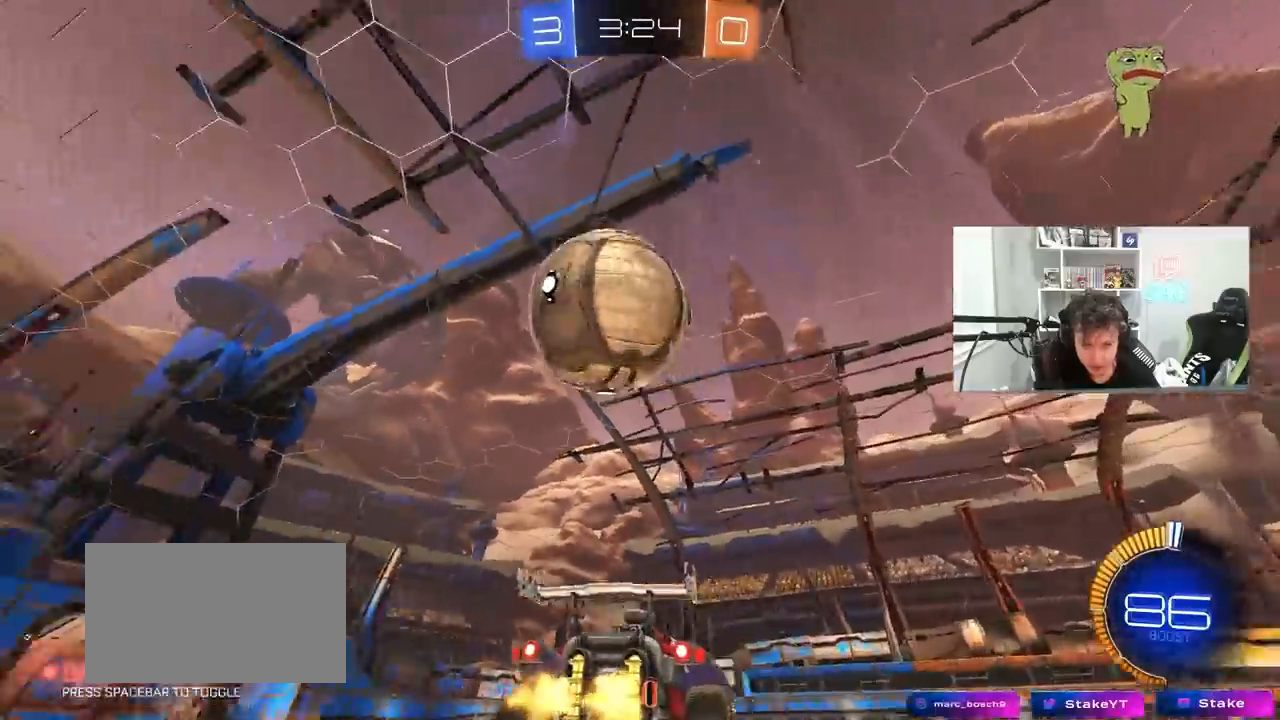
{"keys": ["d", "s"], "mouse": ["left", "right"], "mouse_move": "down", "events": [[133, "w", "up"], [183, "mouse_right", "down"], [217, "s", "down"], [317, "d", "down"], [367, "a", "up"], [367, "d", "up"], [367, "mouse_left", "down"], [367, "mouse_right", "up"], [417, "s", "up"], [467, "mouse_right", "down"], [467, "s", "down"], [500, "d", "down"]]}
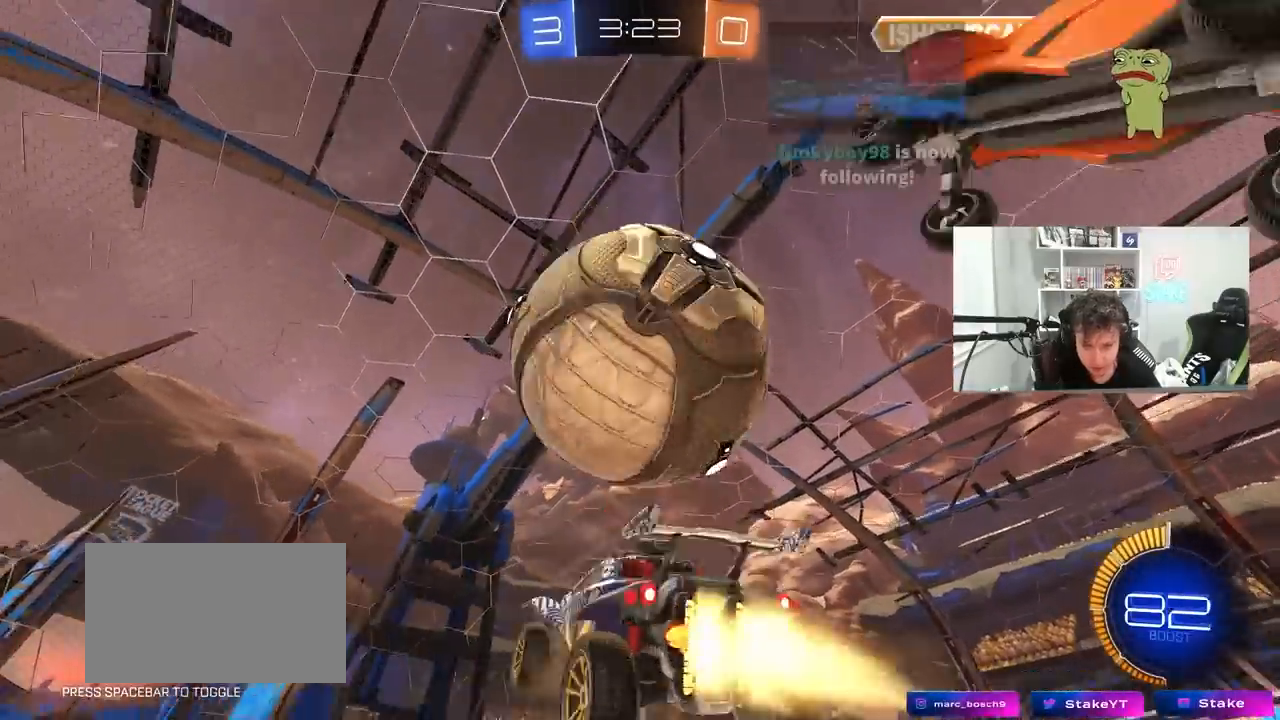
{"keys": ["d", "w"], "mouse": [], "mouse_move": "still", "events": [[50, "mouse_left", "up"], [100, "mouse_right", "up"], [233, "a", "down"], [233, "d", "up"], [283, "s", "up"], [333, "a", "up"], [383, "mouse_left", "down"], [433, "a", "down"], [433, "d", "down"], [433, "w", "down"], [467, "a", "up"], [467, "mouse_left", "up"]]}
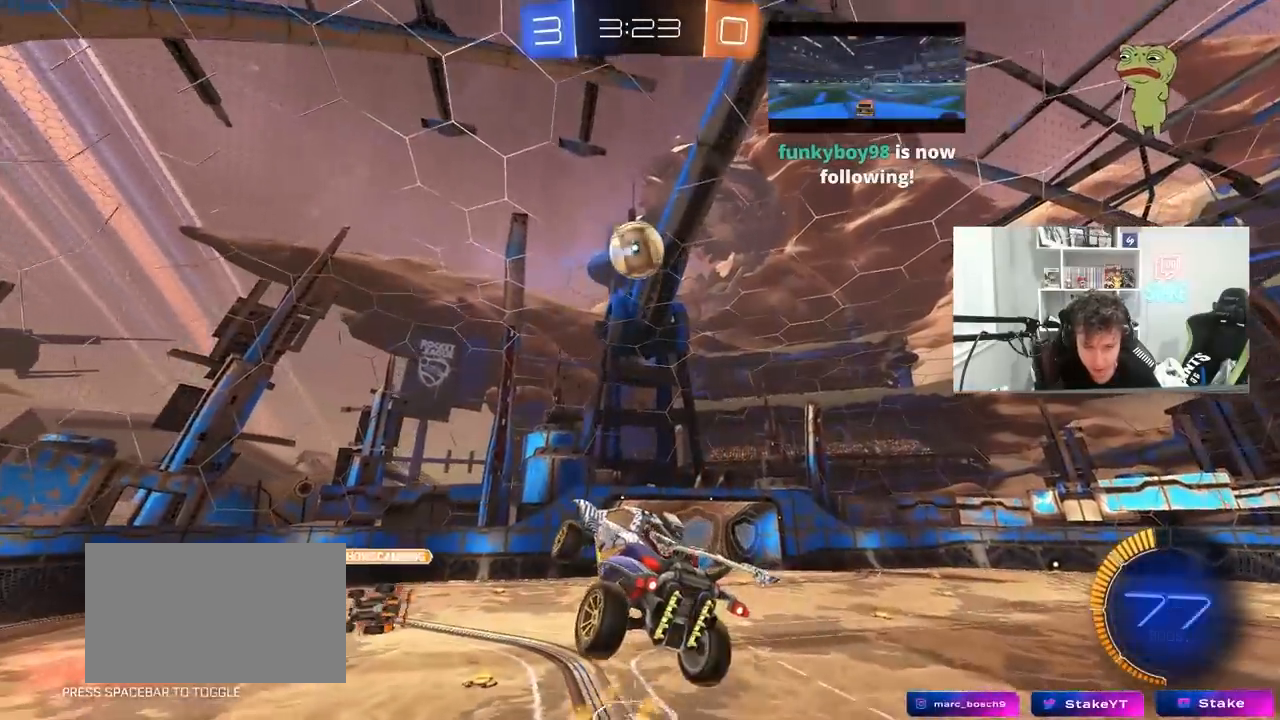
{"keys": [], "mouse": ["left"], "mouse_move": "still", "events": [[67, "mouse_left", "down"], [167, "w", "up"], [250, "s", "down"], [300, "a", "down"], [300, "shift", "down"], [350, "d", "up"], [350, "shift", "up"], [450, "a", "up"], [450, "s", "up"]]}
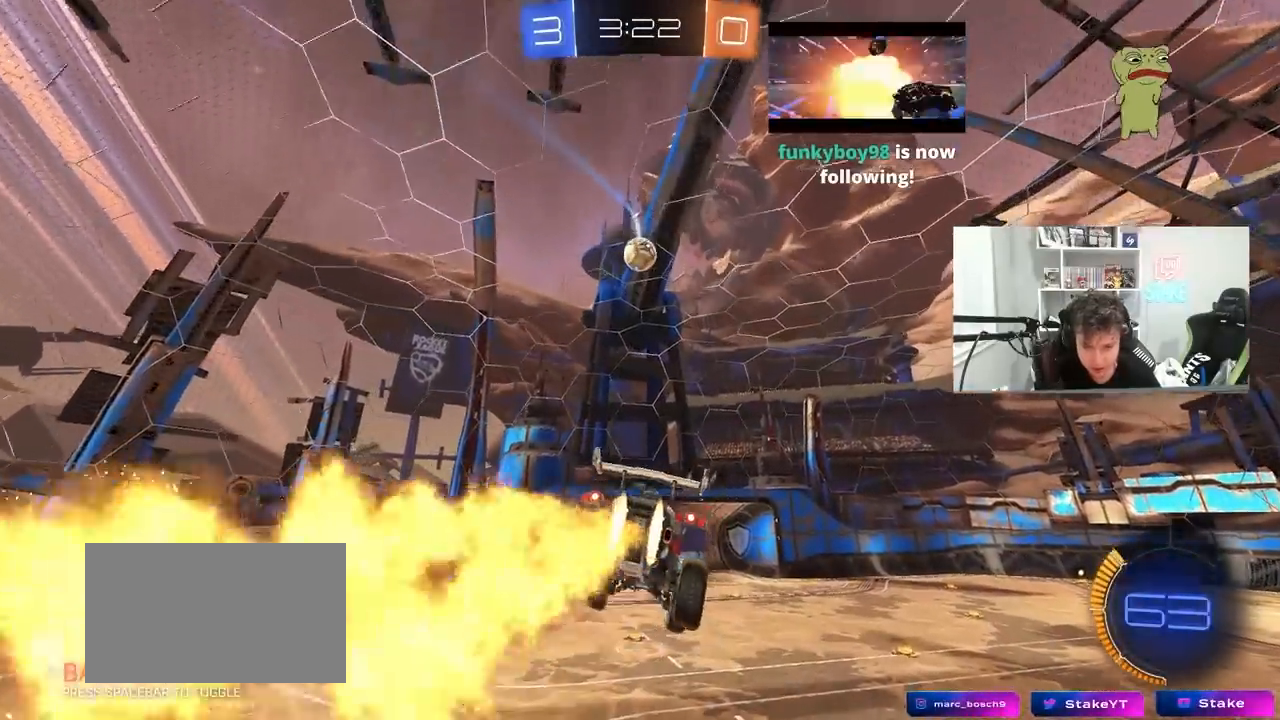
{"keys": [], "mouse": ["left"], "mouse_move": "still", "events": [[183, "a", "down"], [267, "a", "up"]]}
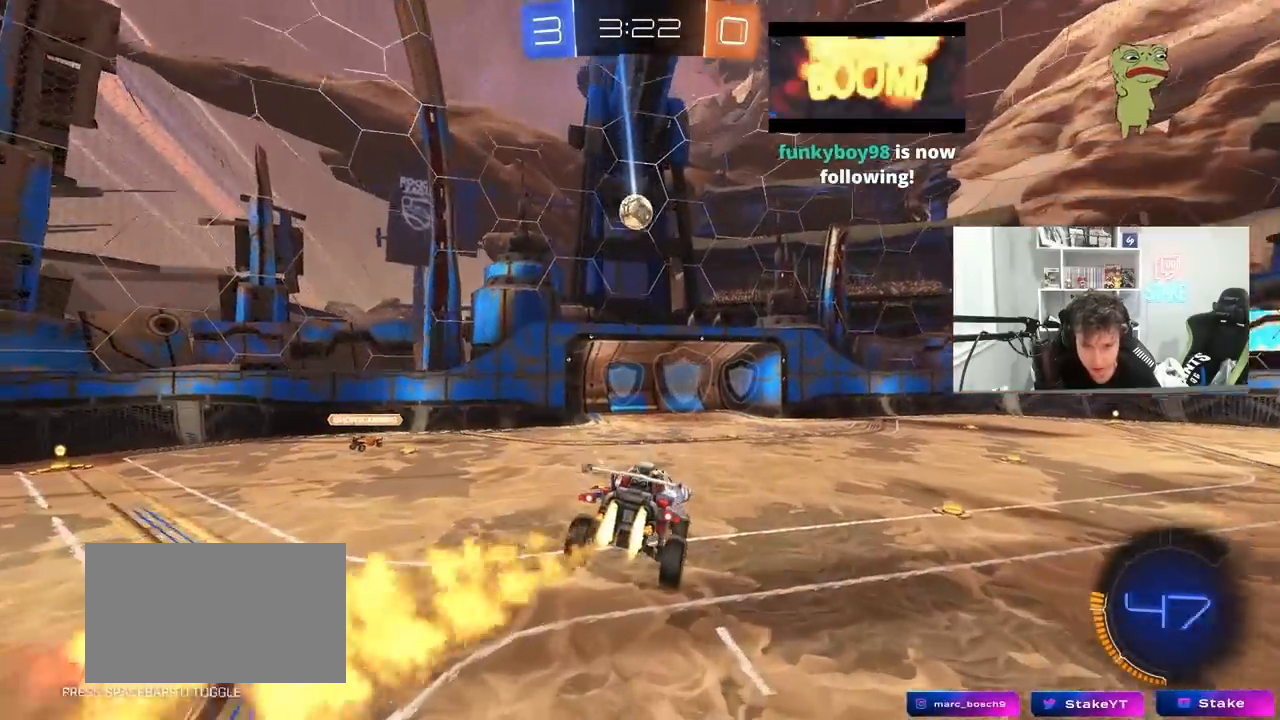
{"keys": ["d"], "mouse": [], "mouse_move": "still", "events": [[50, "a", "down"], [100, "a", "up"], [333, "mouse_left", "up"], [467, "d", "down"]]}
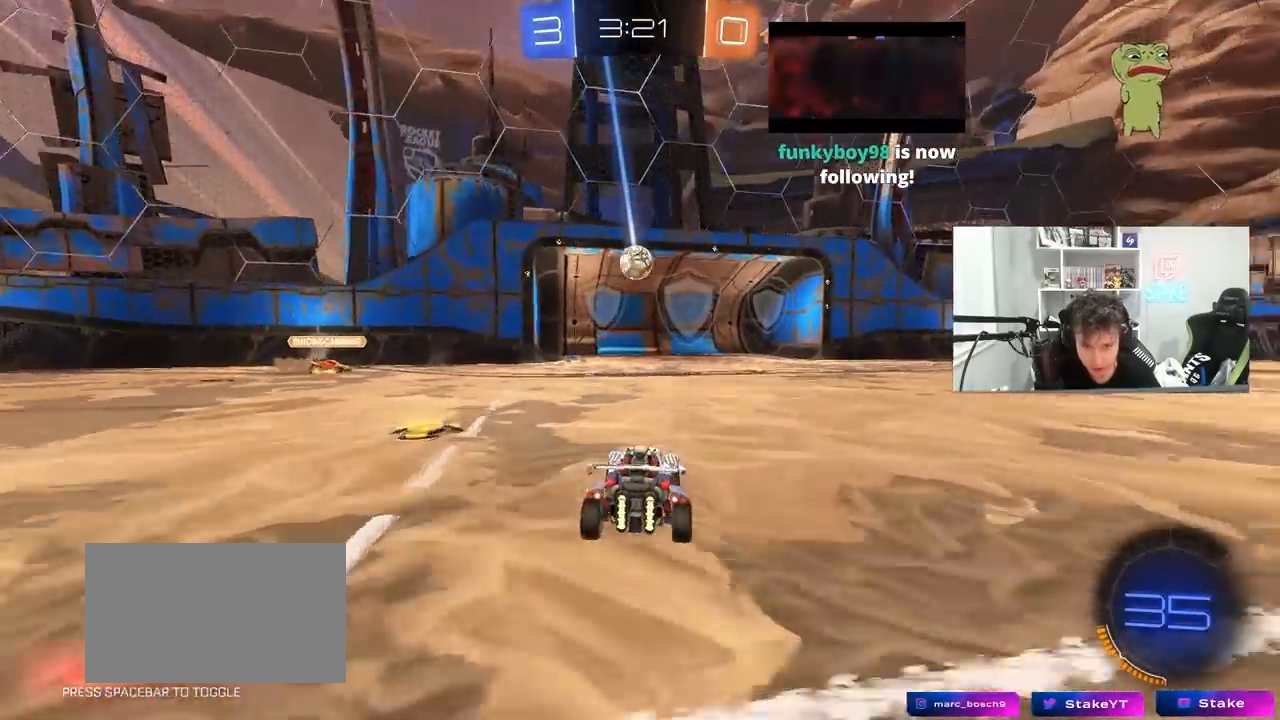
{"keys": ["tab"], "mouse": [], "events": [[67, "w", "down"], [117, "d", "up"], [250, "w", "up"], [483, "tab", "down"]]}
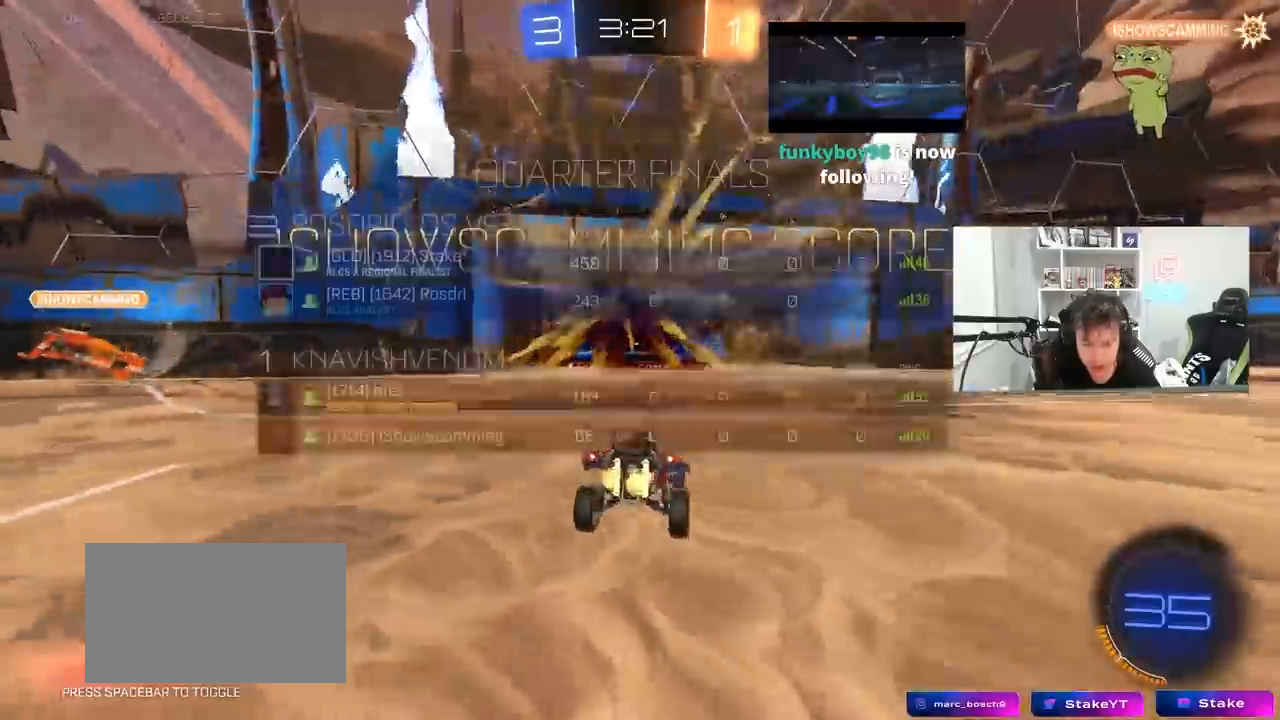
{"keys": ["s", "tab"], "mouse": ["right"], "mouse_move": "down-left", "events": [[183, "s", "down"], [217, "mouse_right", "down"], [317, "space", "down"], [367, "mouse_right", "up"], [417, "mouse_right", "down"], [500, "space", "up"]]}
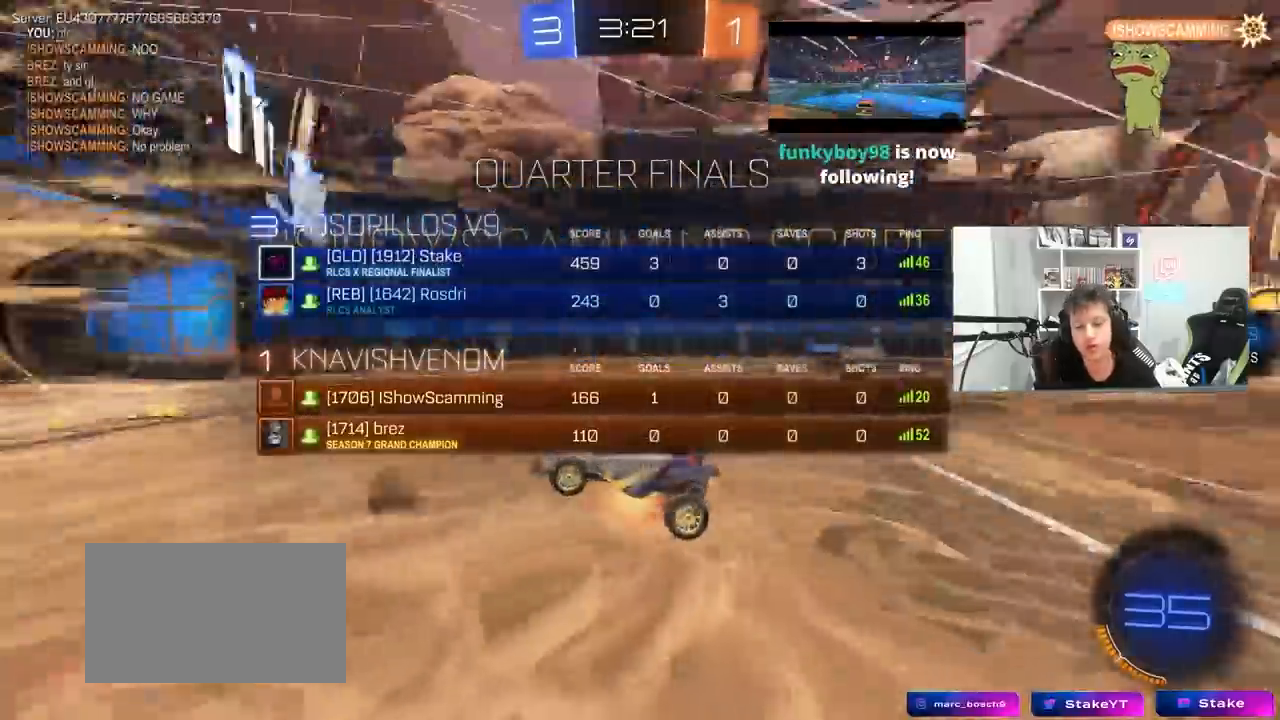
{"keys": ["d", "q", "w"], "mouse": [], "mouse_move": "still", "events": [[50, "mouse_right", "up"], [100, "mouse_right", "down"], [100, "tab", "up"], [150, "d", "down"], [150, "s", "up"], [233, "w", "down"], [283, "mouse_right", "up"], [333, "q", "down"]]}
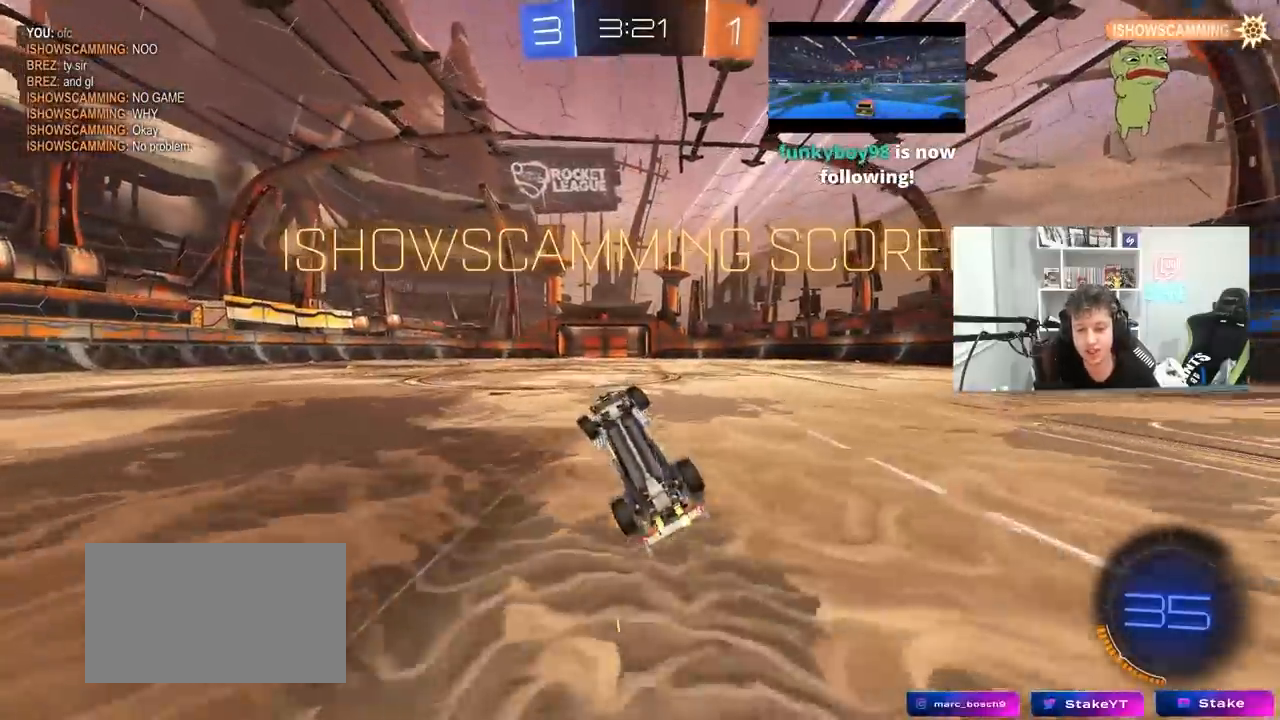
{"keys": ["w"], "mouse": [], "mouse_move": "still", "events": [[67, "a", "down"], [117, "d", "up"], [167, "mouse_left", "down"], [300, "a", "up"], [300, "q", "up"], [350, "mouse_left", "up"]]}
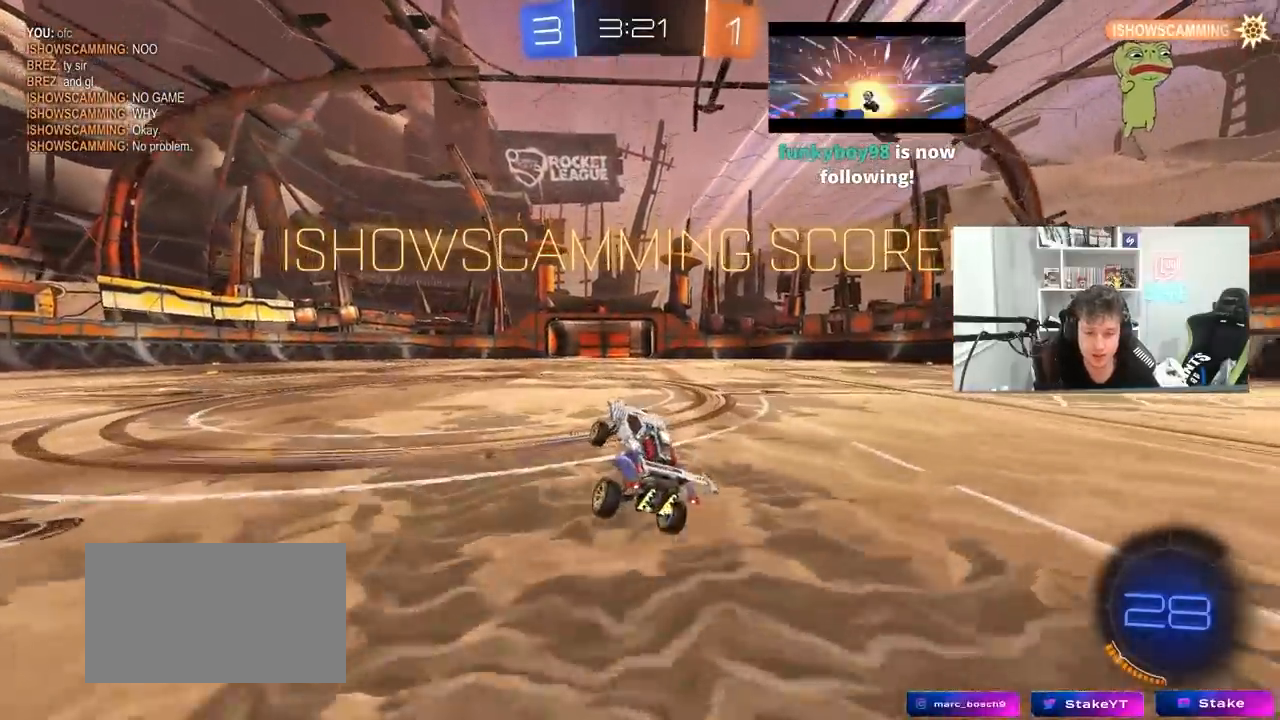
{"keys": ["a", "shift", "w"], "mouse": [], "mouse_move": "still", "events": [[33, "a", "down"], [83, "a", "up"], [133, "a", "down"], [367, "a", "up"], [367, "d", "down"], [367, "mouse_right", "down"], [367, "w", "up"], [417, "mouse_right", "up"], [467, "a", "down"], [467, "d", "up"], [467, "shift", "down"], [467, "w", "down"]]}
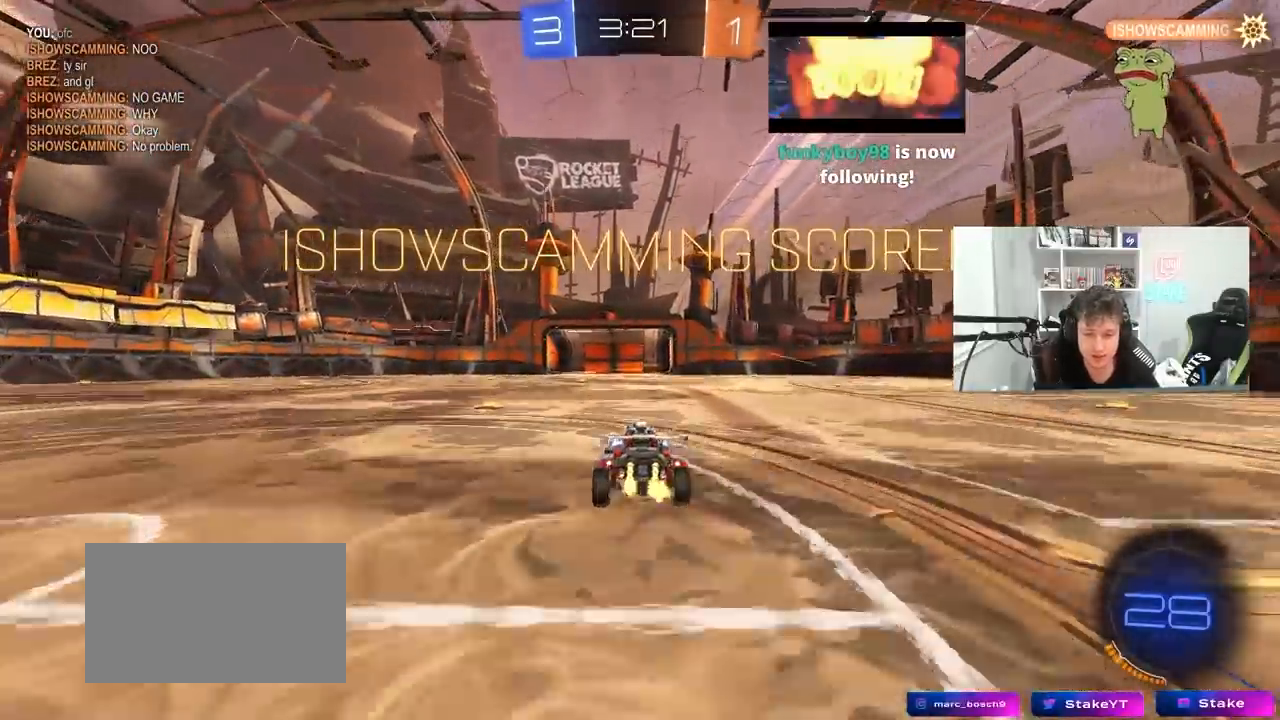
{"keys": ["a", "shift"], "mouse": ["left"], "mouse_move": "still", "events": [[50, "mouse_left", "down"], [50, "mouse_right", "down"], [100, "s", "down"], [100, "w", "up"], [233, "mouse_right", "up"], [433, "s", "up"]]}
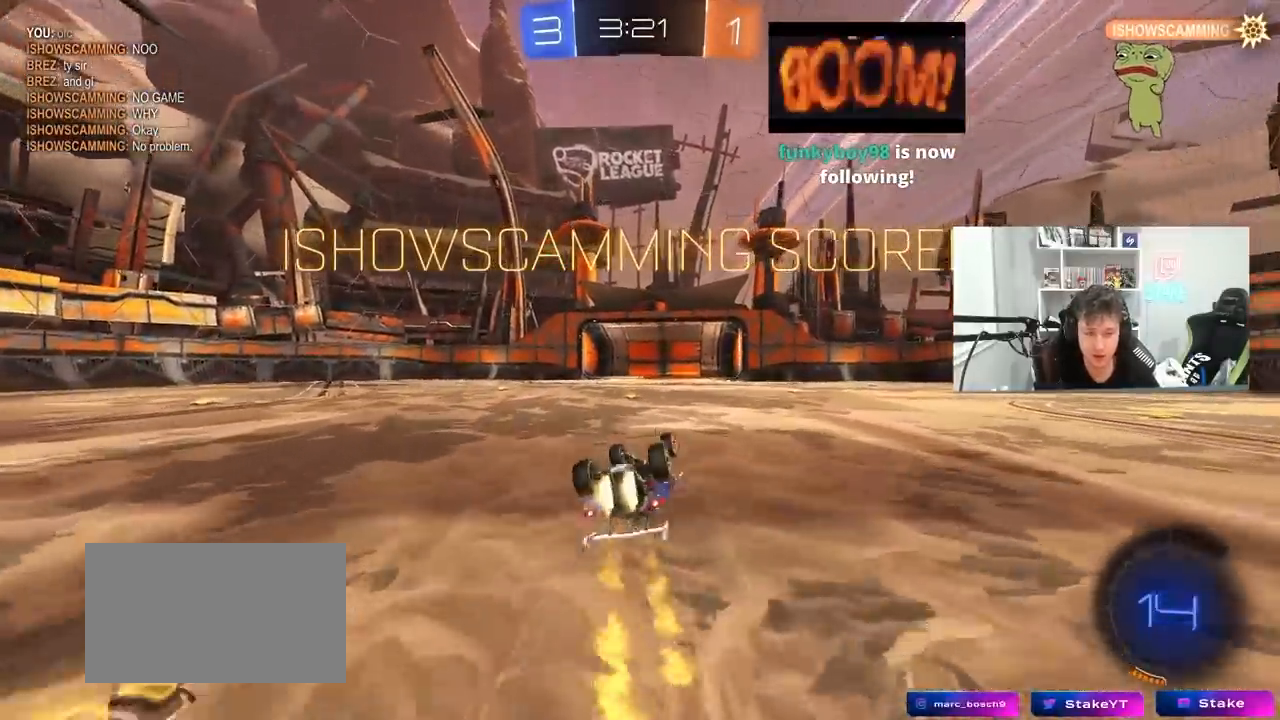
{"keys": [], "mouse": [], "mouse_move": "still", "events": [[17, "s", "down"], [300, "mouse_left", "up"], [300, "s", "up"], [350, "shift", "up"], [400, "a", "up"]]}
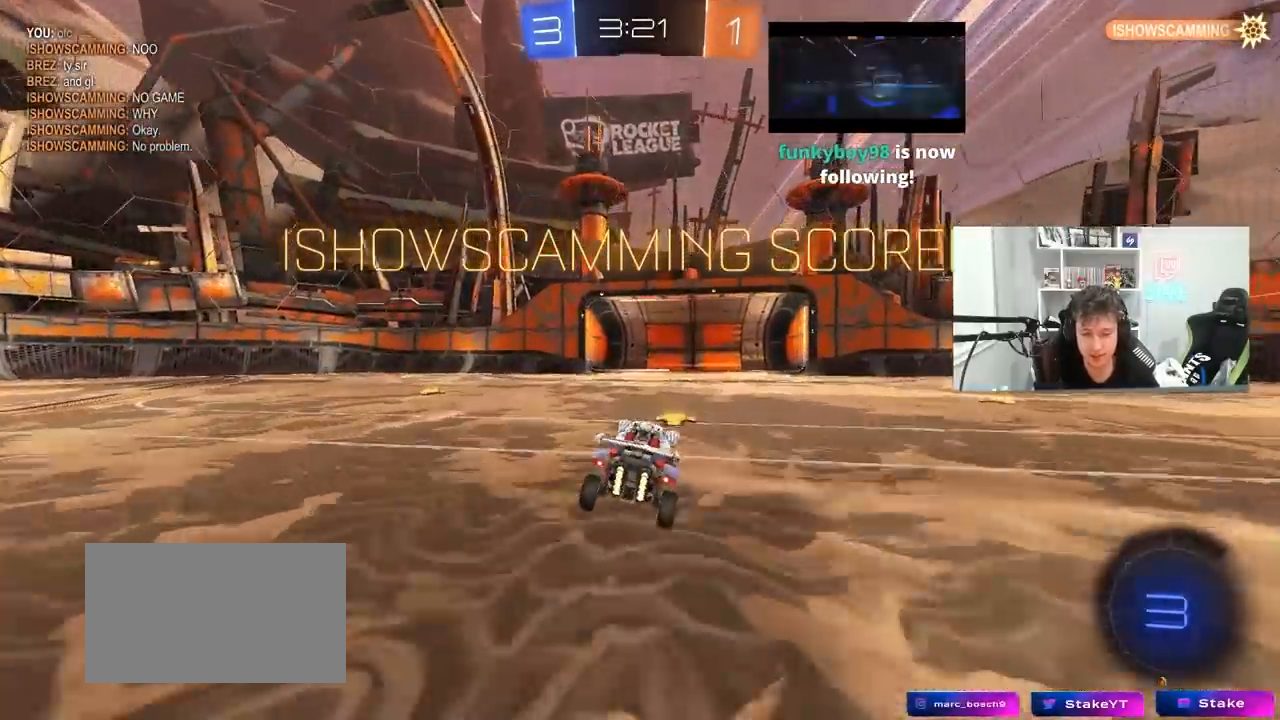
{"keys": [], "mouse": [], "mouse_move": "still", "events": [[83, "d", "down"], [83, "w", "down"], [183, "d", "up"], [233, "w", "up"], [317, "a", "down"], [317, "s", "down"], [367, "a", "up"], [500, "s", "up"]]}
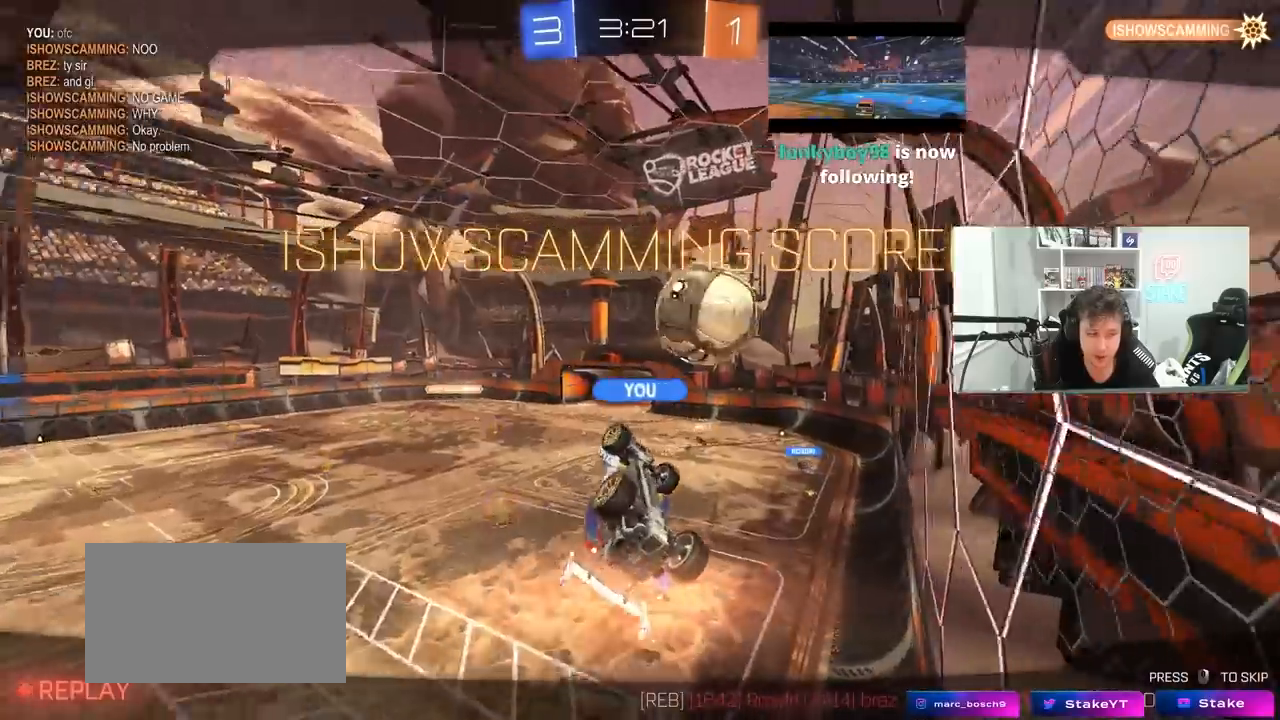
{"keys": [], "mouse": [], "mouse_move": "still", "events": []}
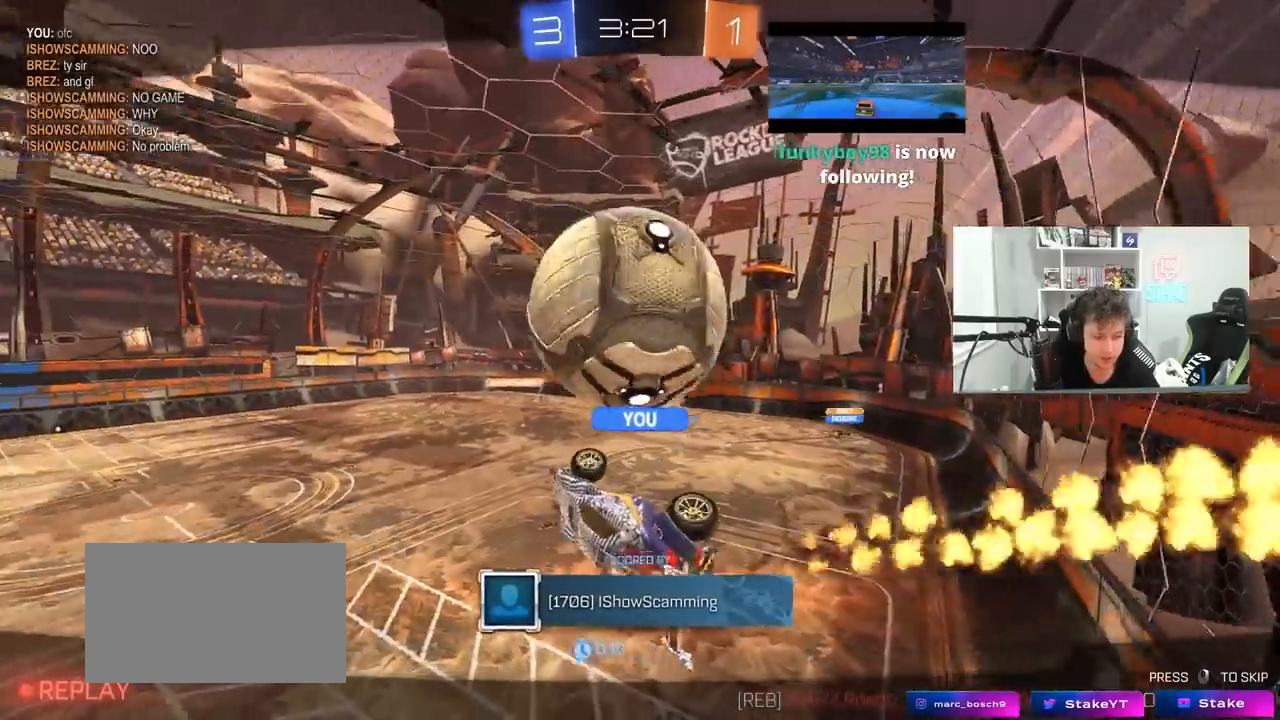
{"keys": [], "mouse": [], "mouse_move": "still", "events": []}
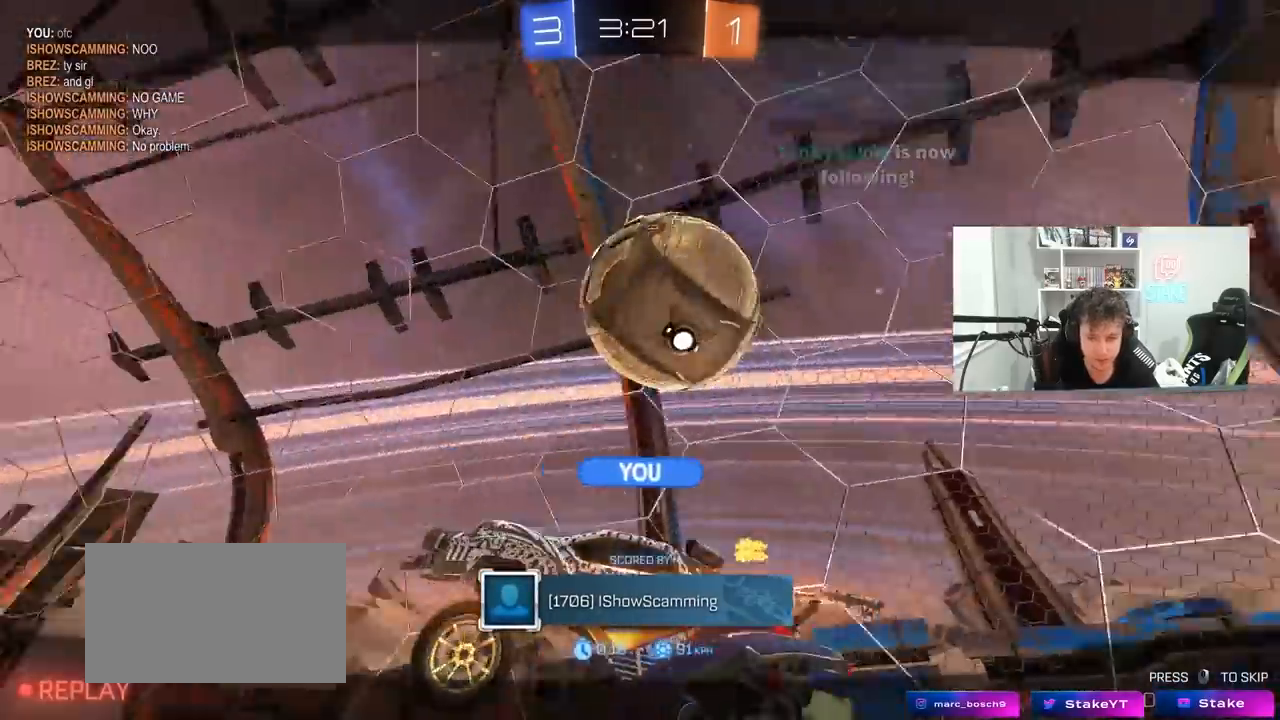
{"keys": [], "mouse": [], "mouse_move": "still", "events": []}